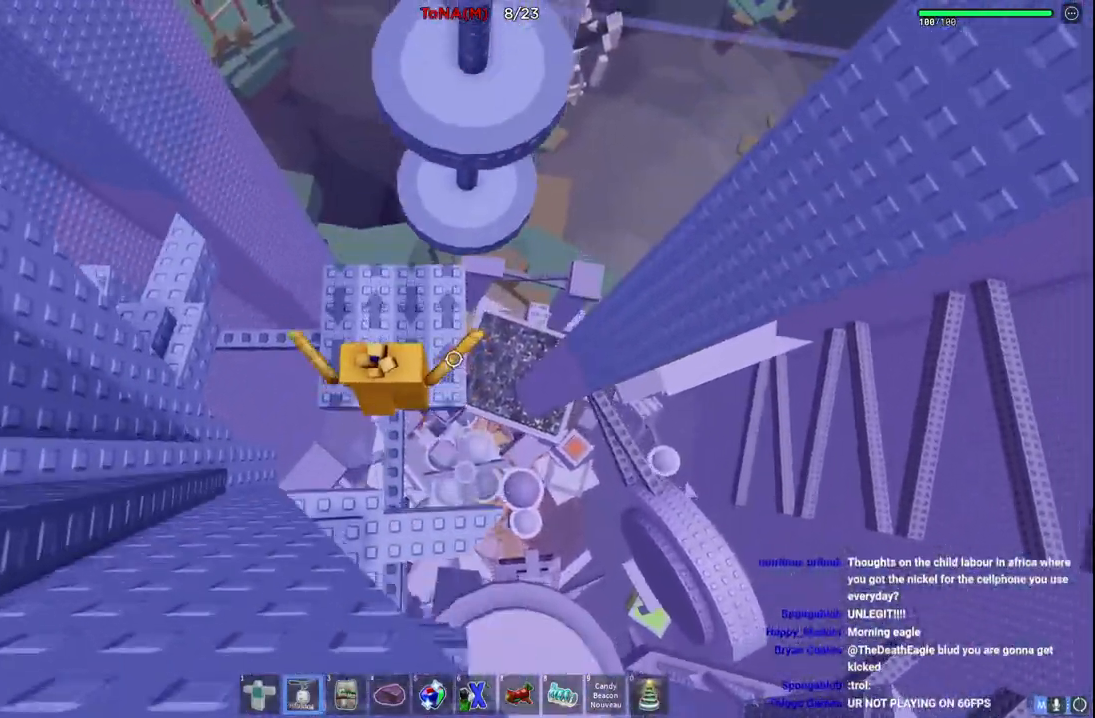
Gameplay with keyboard; each line is a JSON object with the keys held at the frame after it. "events" lists presses ("down") and releases ("up") of "a", "ctrl", "d", "e", "q", "s", "shift", "space" and "w" between this image and that frame as [ms after this image, input, new state], when the widget could be followed in between. No other keys are recorded. Mouse input is not recorded.
{"keys": [], "events": [[200, "space", "down"], [450, "space", "up"], [467, "w", "up"]]}
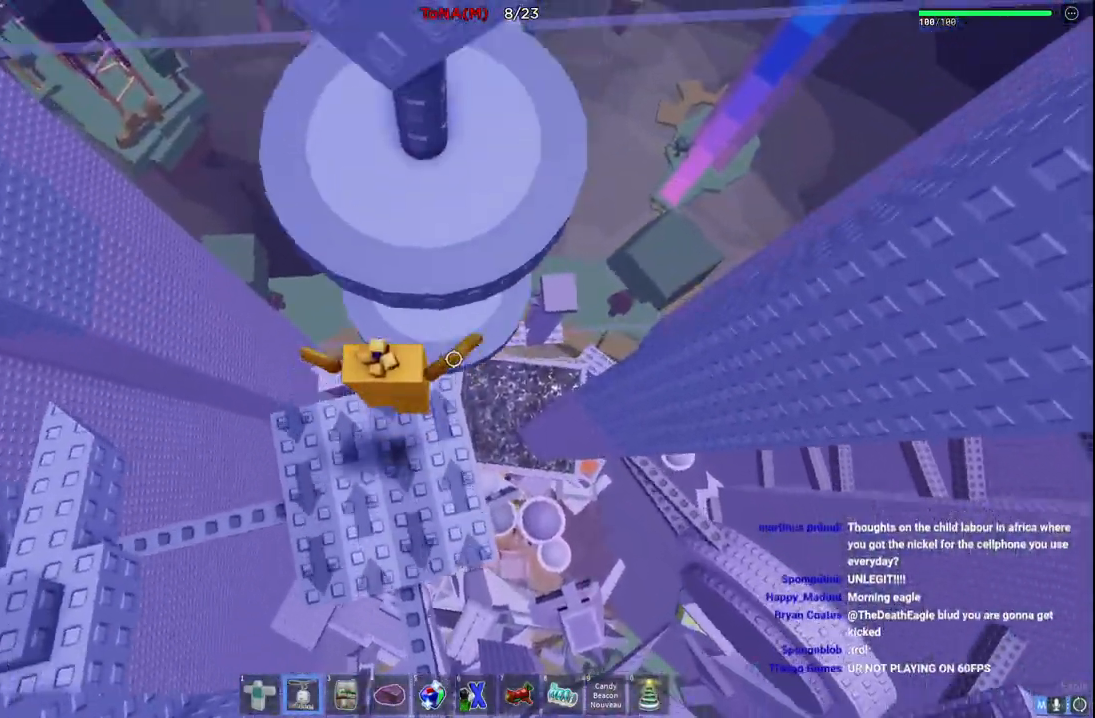
{"keys": [], "events": [[50, "w", "down"], [183, "d", "down"], [300, "d", "up"], [483, "w", "up"]]}
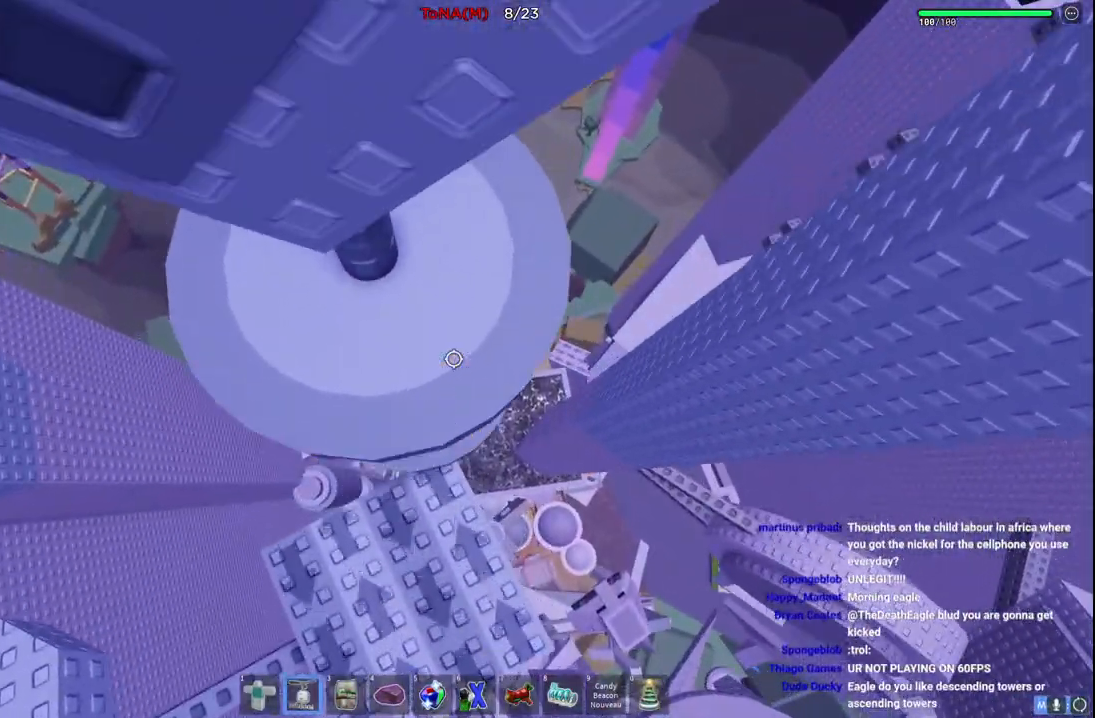
{"keys": ["w"], "events": [[133, "s", "down"], [300, "space", "down"], [333, "w", "down"], [400, "s", "up"], [483, "space", "up"]]}
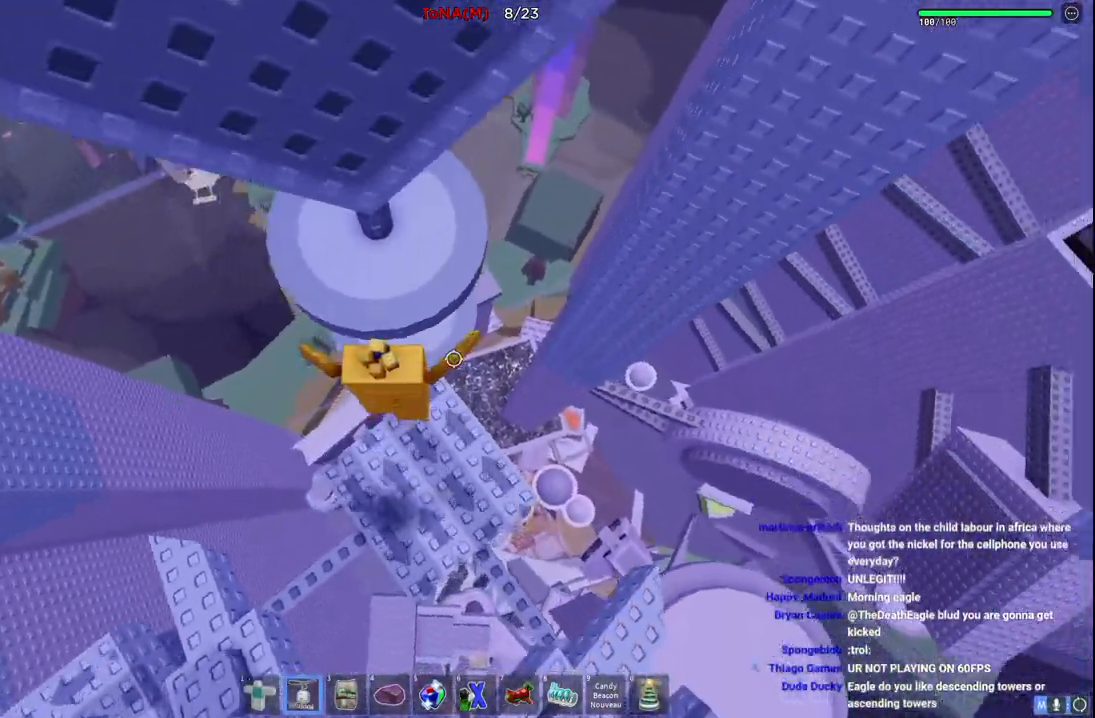
{"keys": [], "events": [[167, "shift", "down"], [217, "w", "up"], [233, "shift", "up"]]}
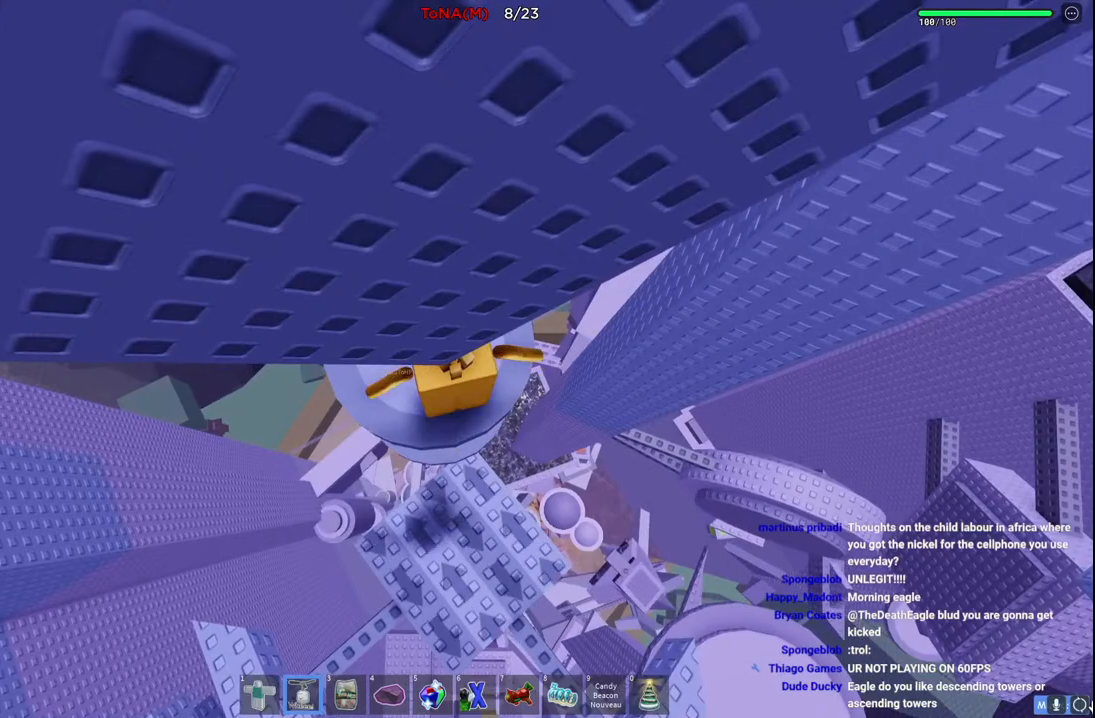
{"keys": [], "events": []}
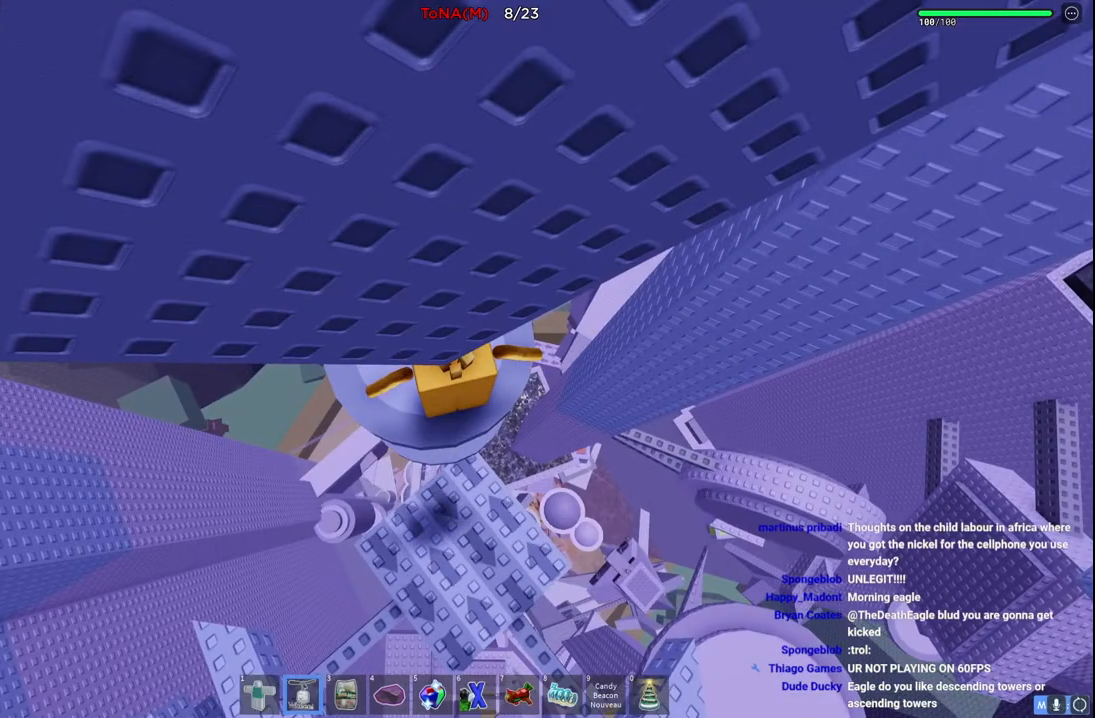
{"keys": [], "events": []}
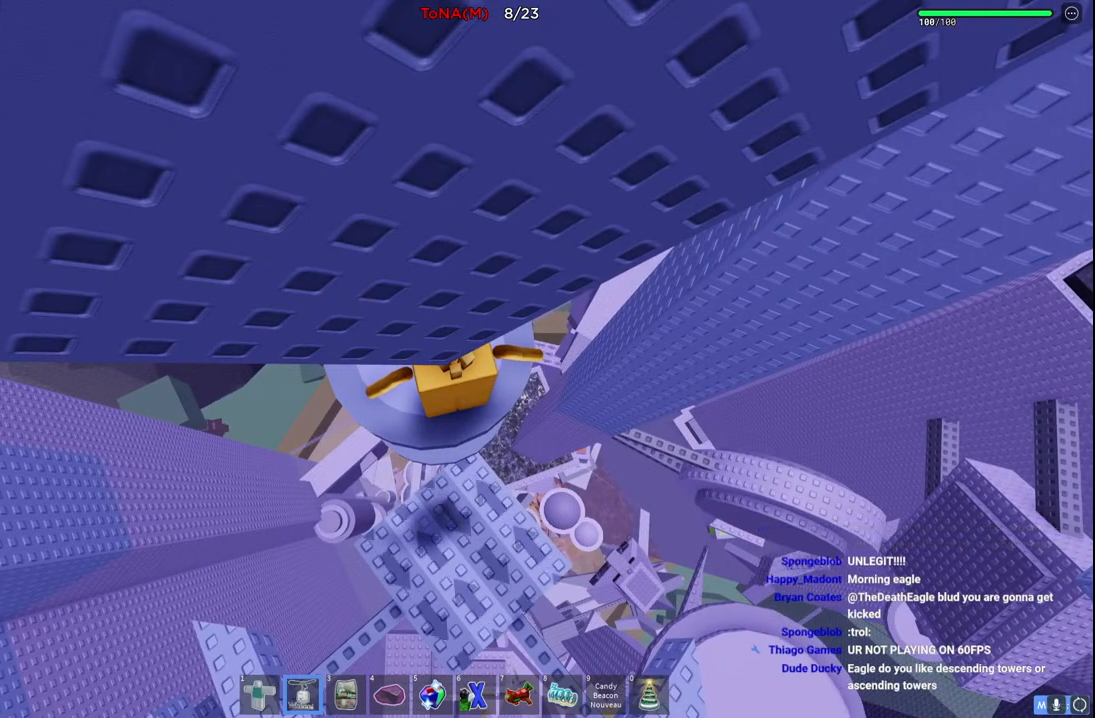
{"keys": [], "events": []}
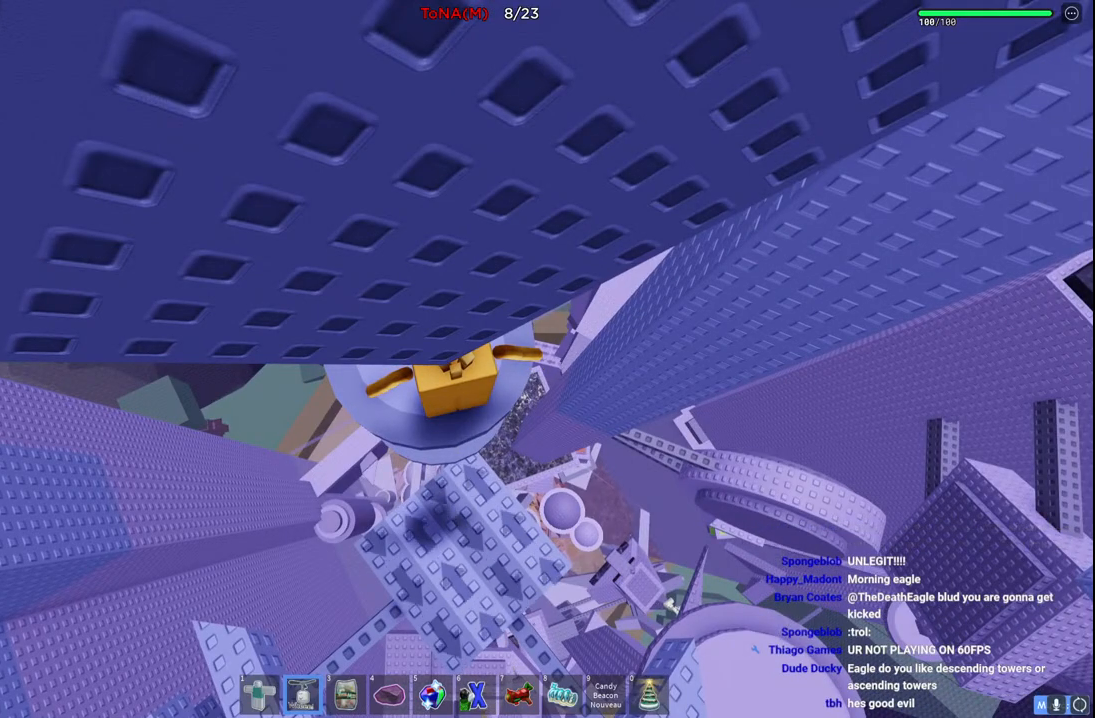
{"keys": [], "events": []}
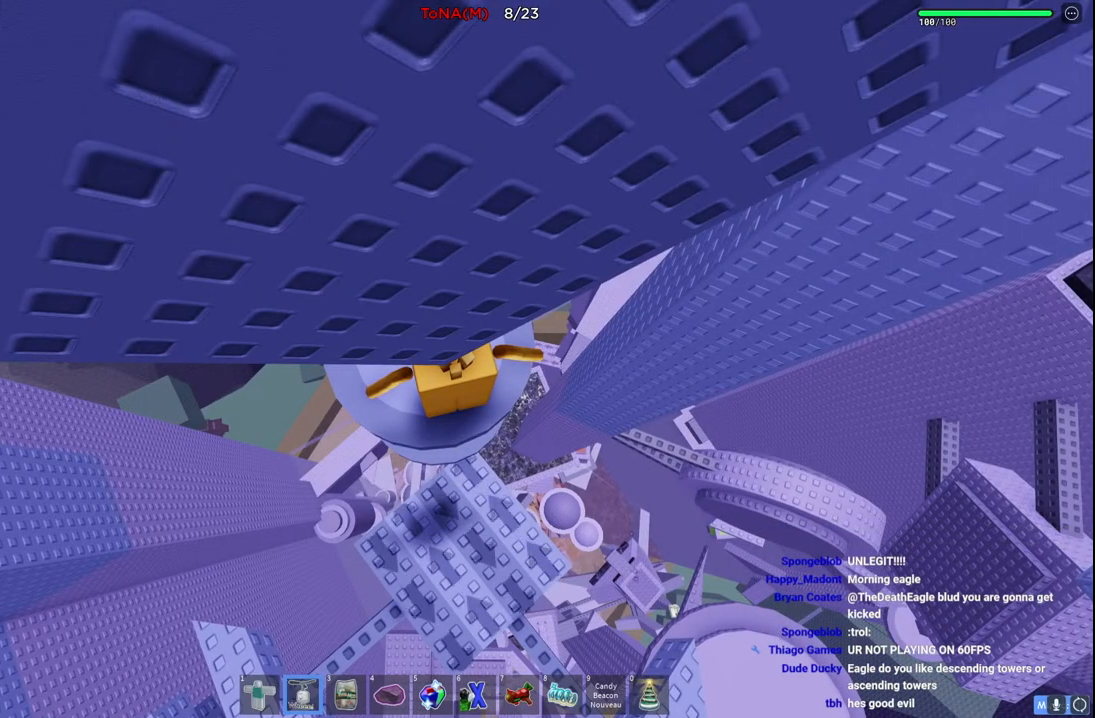
{"keys": [], "events": []}
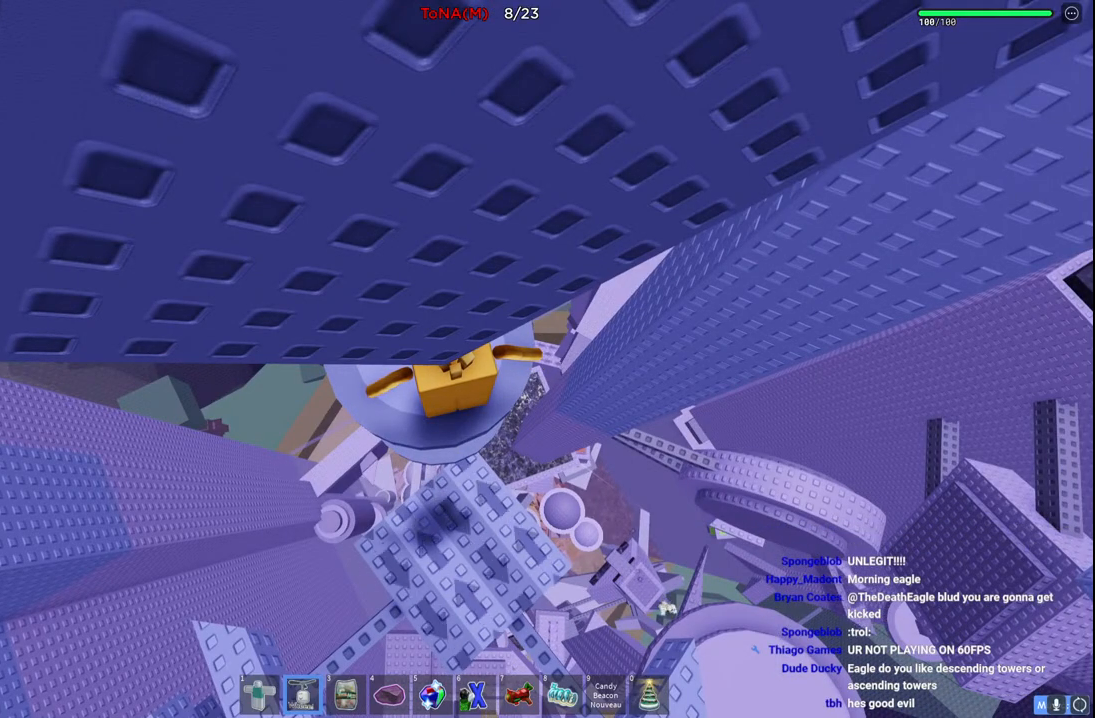
{"keys": [], "events": []}
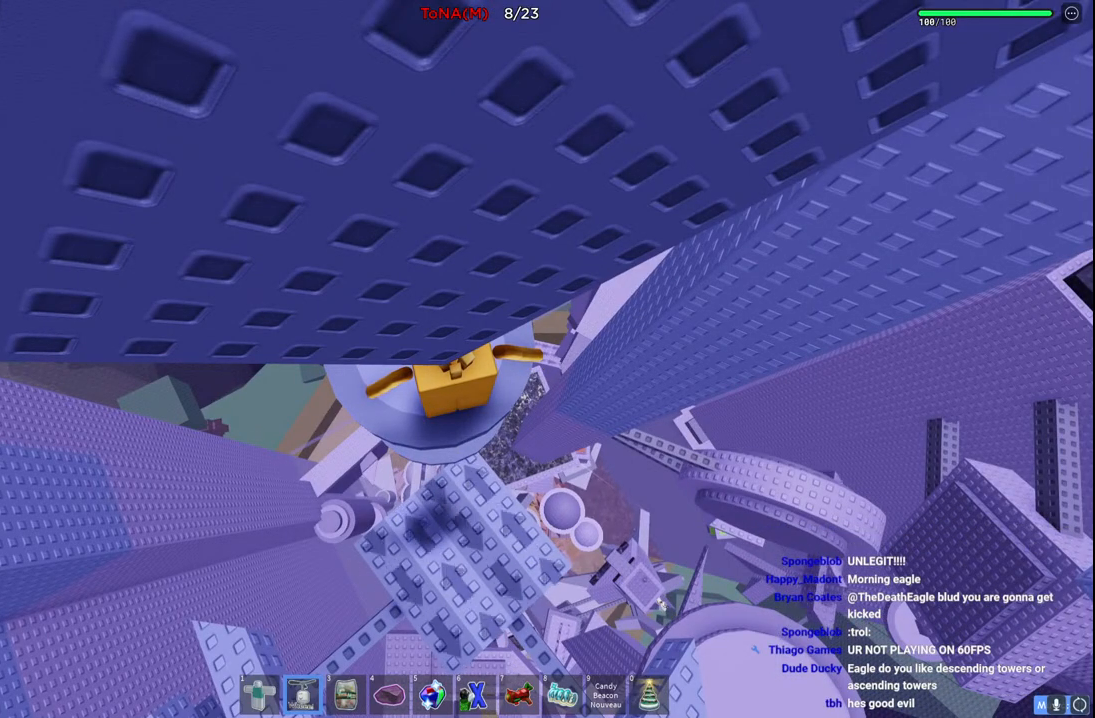
{"keys": [], "events": []}
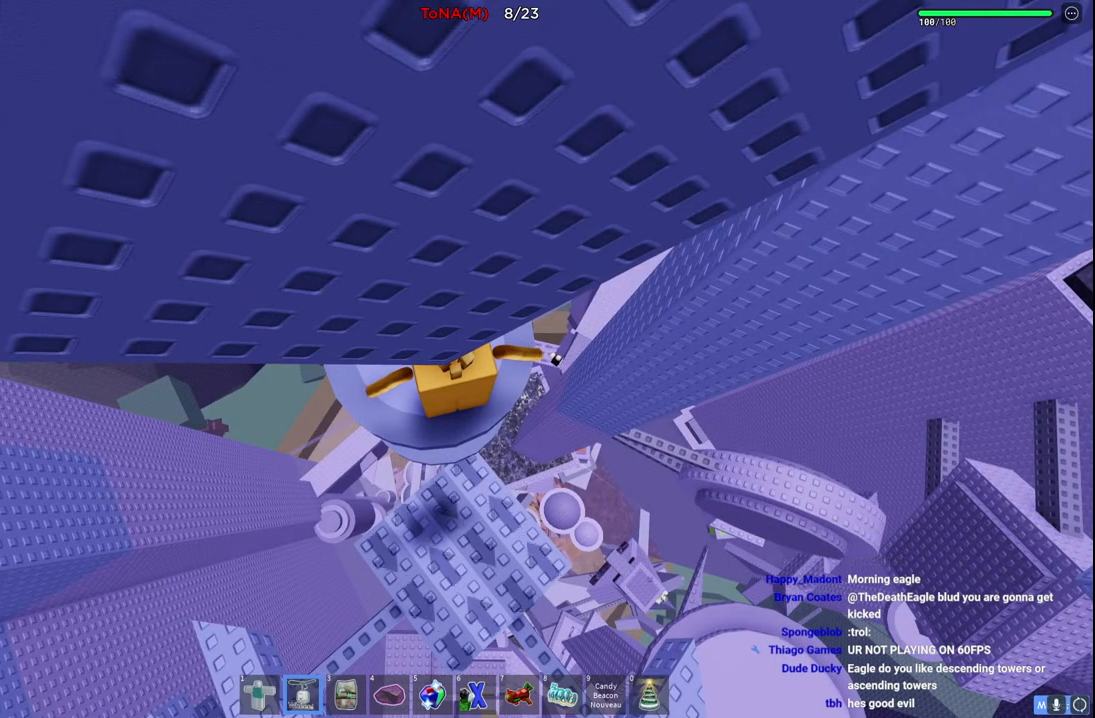
{"keys": ["d", "shift", "w"], "events": [[300, "d", "down"], [383, "shift", "down"], [383, "w", "down"]]}
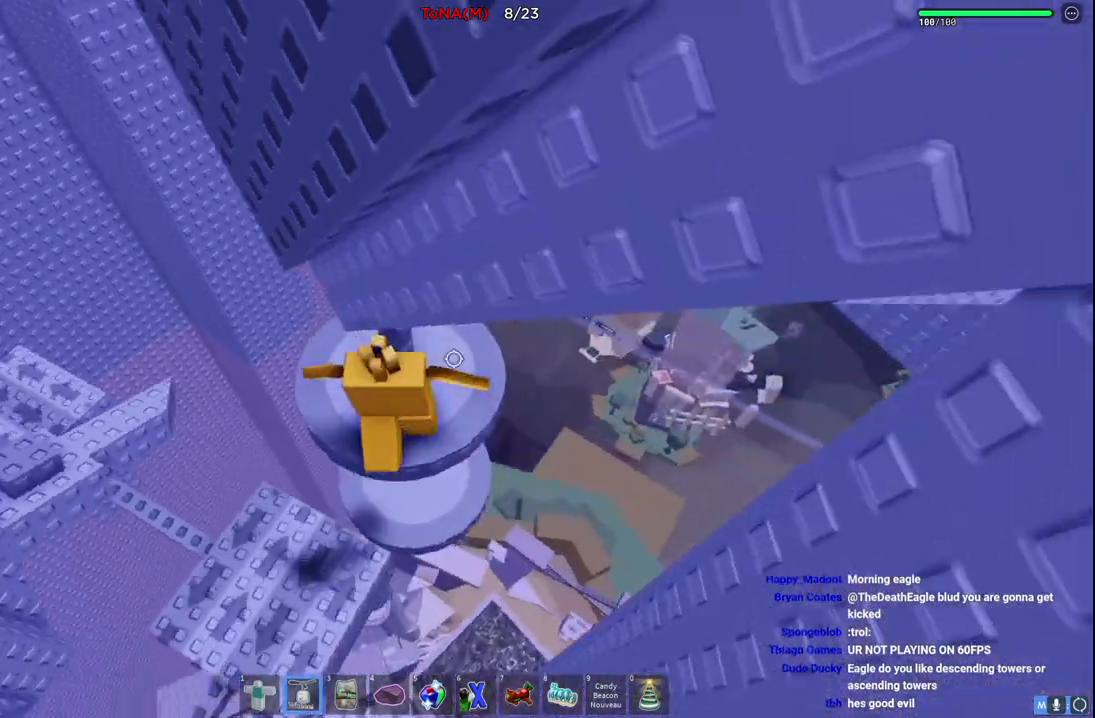
{"keys": ["d"], "events": [[67, "shift", "up"], [250, "d", "up"], [317, "w", "up"], [500, "d", "down"]]}
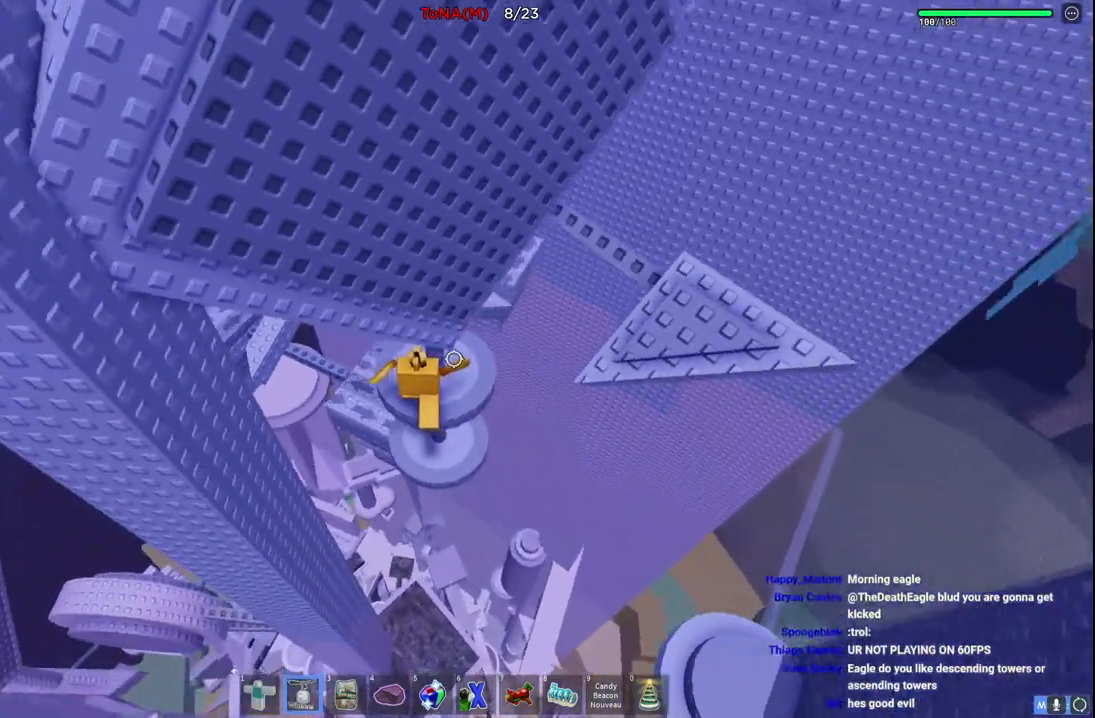
{"keys": ["d", "space", "w"], "events": [[33, "w", "down"], [117, "w", "up"], [133, "d", "up"], [283, "d", "down"], [367, "w", "down"], [417, "space", "down"]]}
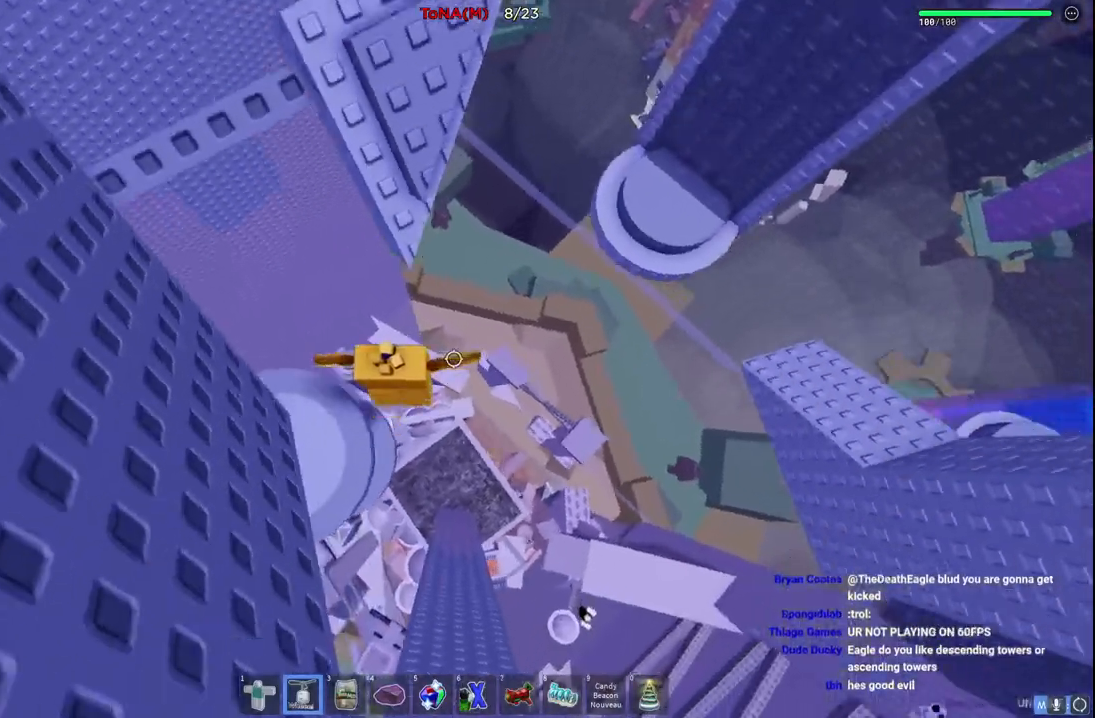
{"keys": ["d", "space", "w"], "events": [[67, "d", "up"], [83, "space", "up"], [350, "d", "down"], [450, "space", "down"]]}
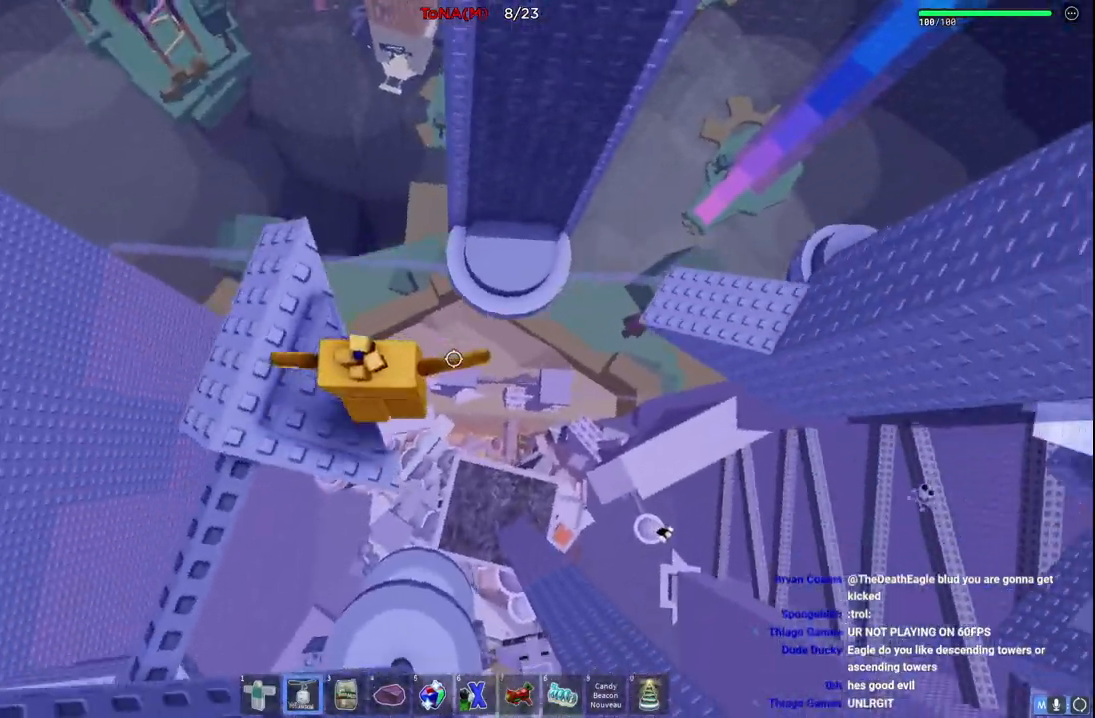
{"keys": ["w"], "events": [[150, "d", "up"], [150, "space", "up"]]}
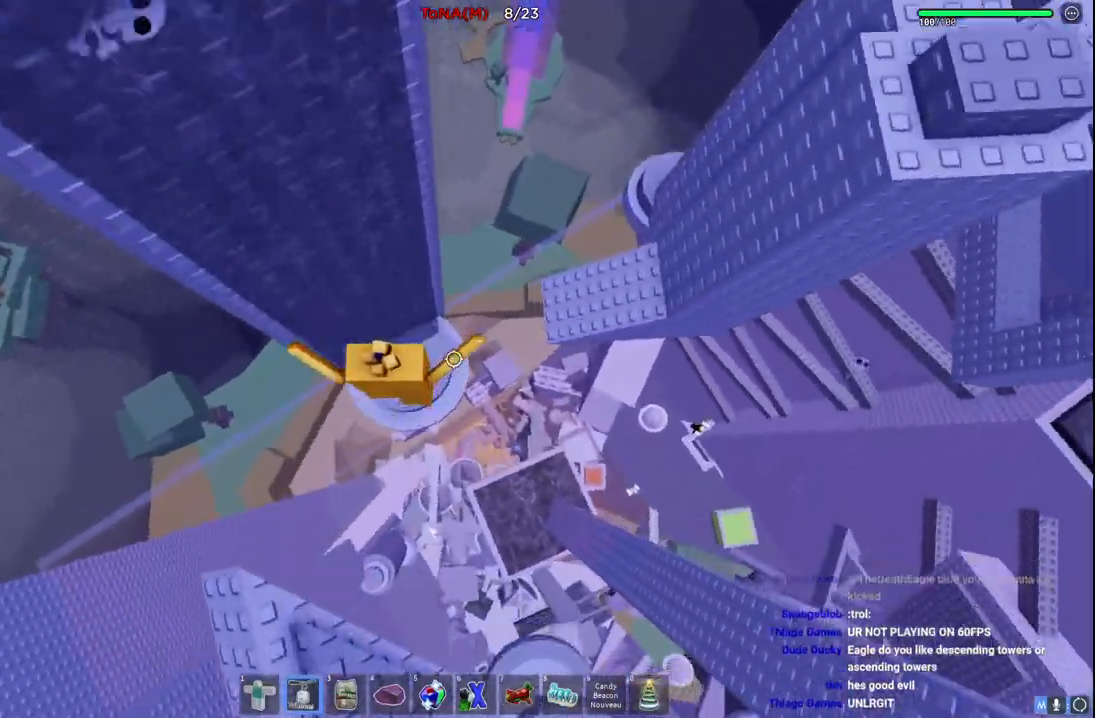
{"keys": ["w"], "events": [[200, "space", "down"], [383, "space", "up"]]}
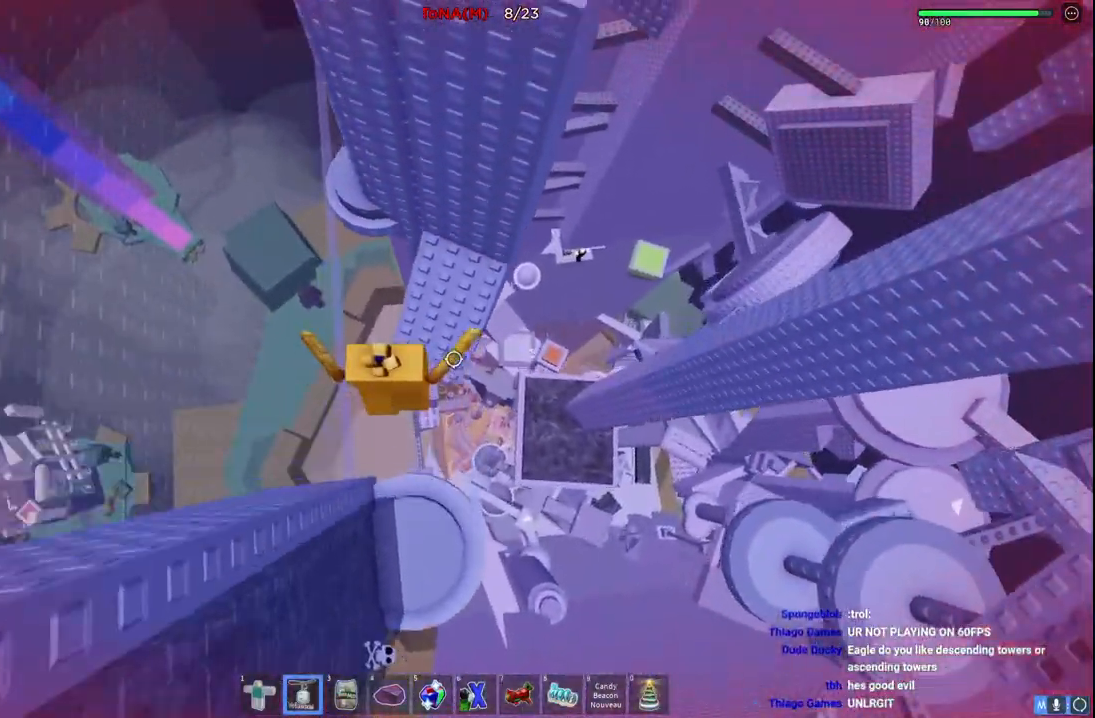
{"keys": ["a", "space", "w"], "events": [[250, "a", "down"], [350, "space", "down"]]}
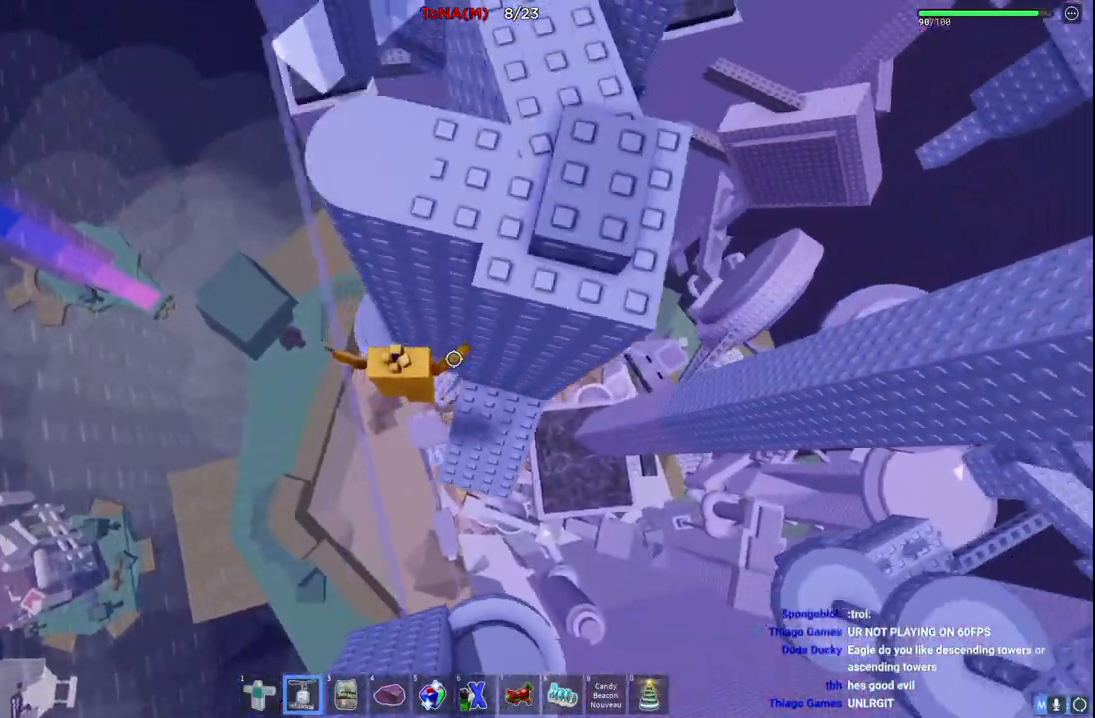
{"keys": [], "events": [[33, "space", "up"], [300, "a", "up"], [317, "w", "up"]]}
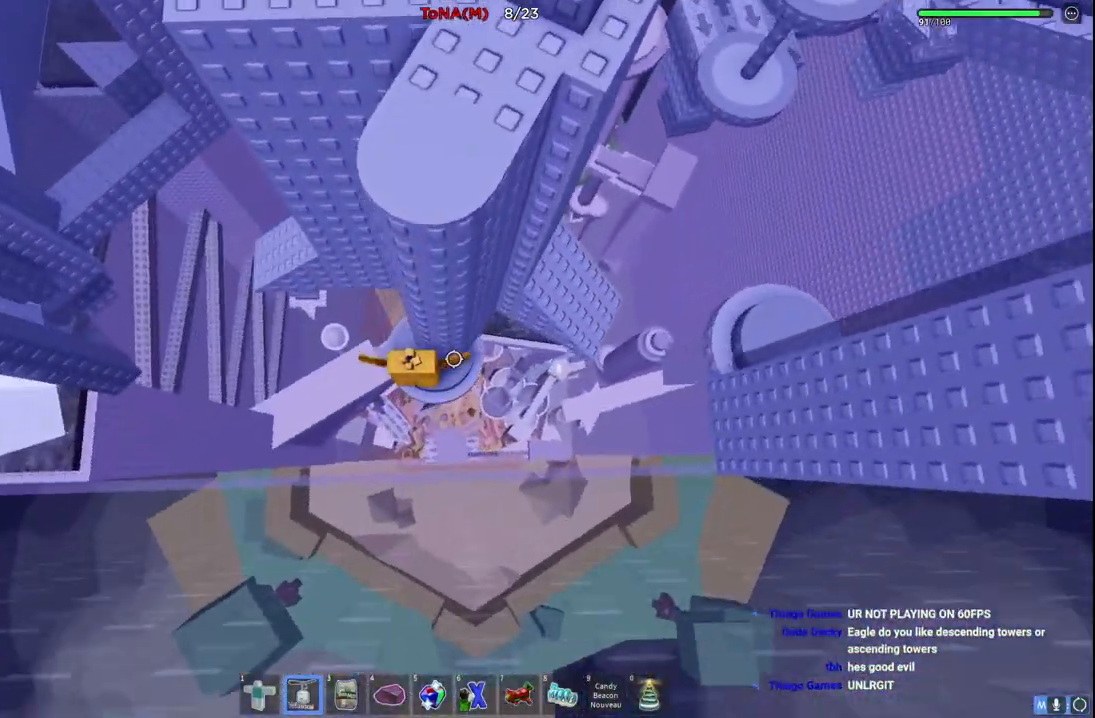
{"keys": ["a", "w"], "events": [[33, "a", "down"], [33, "w", "down"], [200, "space", "down"], [383, "space", "up"]]}
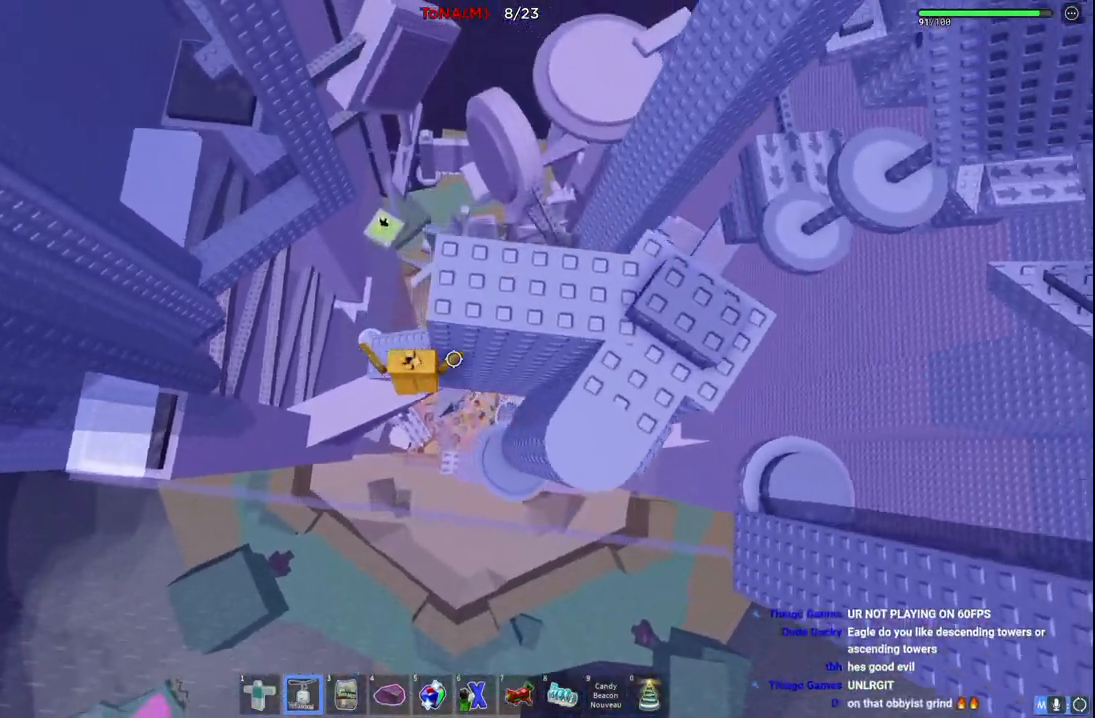
{"keys": [], "events": [[117, "a", "up"], [150, "w", "up"]]}
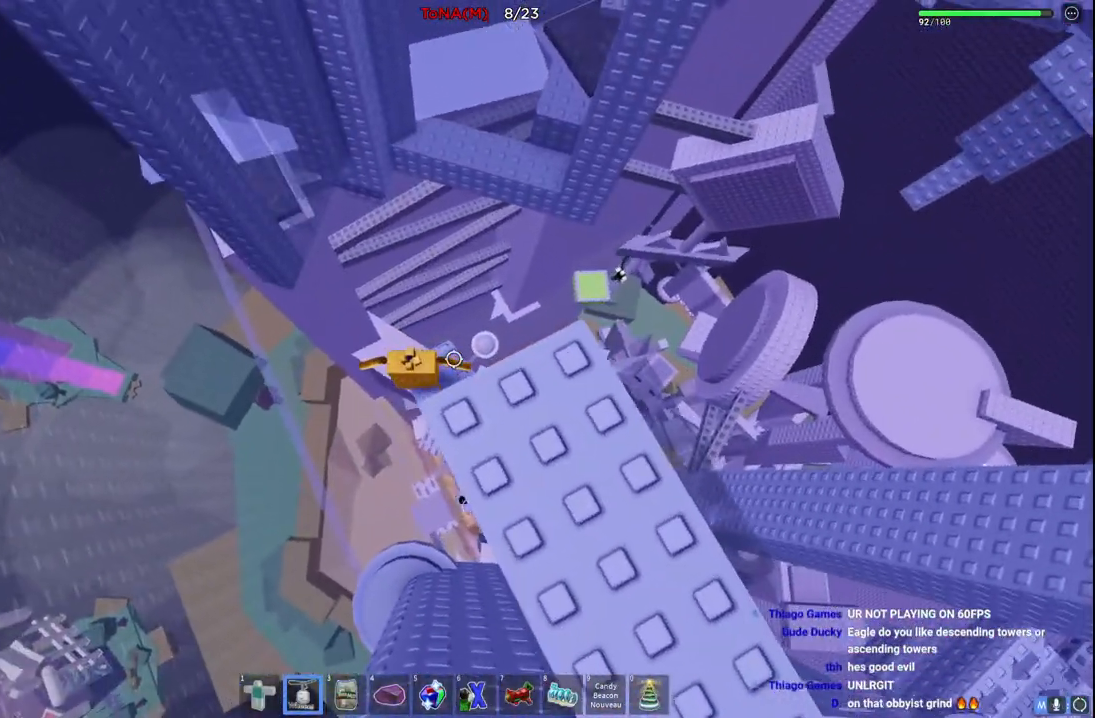
{"keys": [], "events": []}
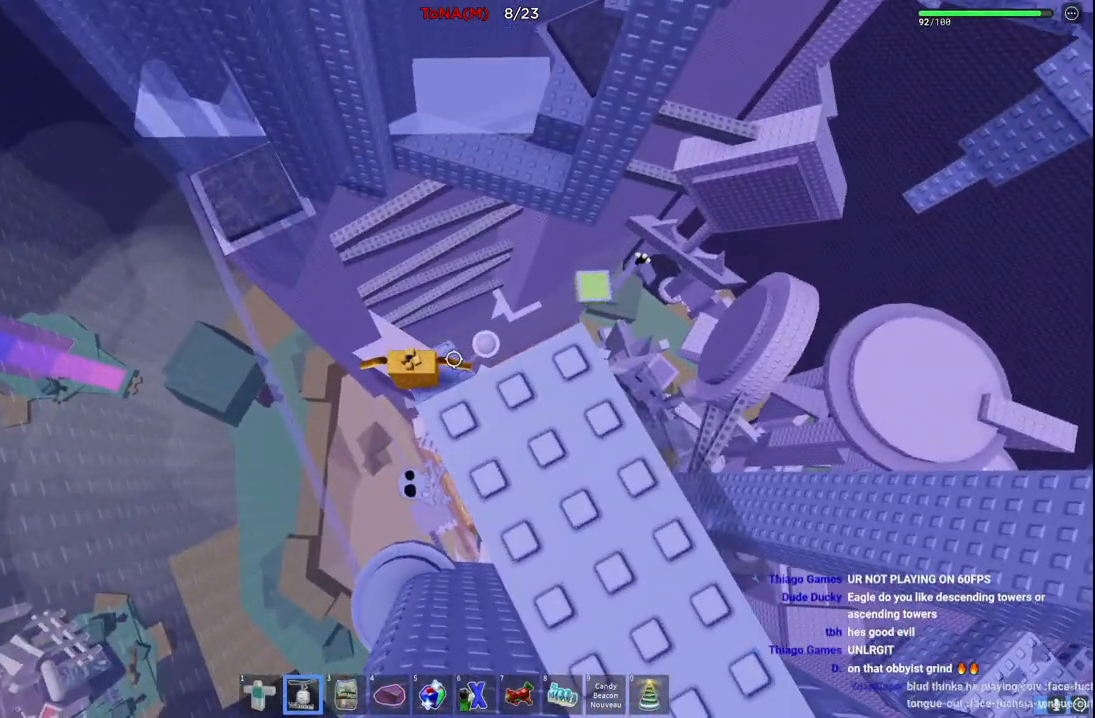
{"keys": [], "events": []}
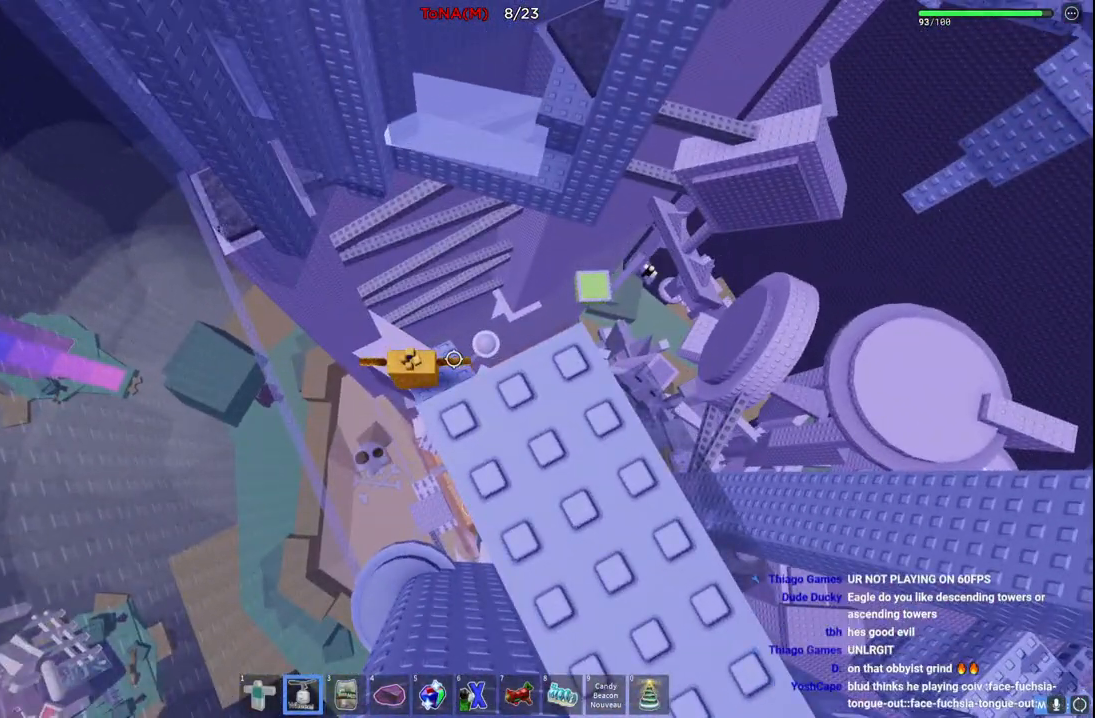
{"keys": [], "events": []}
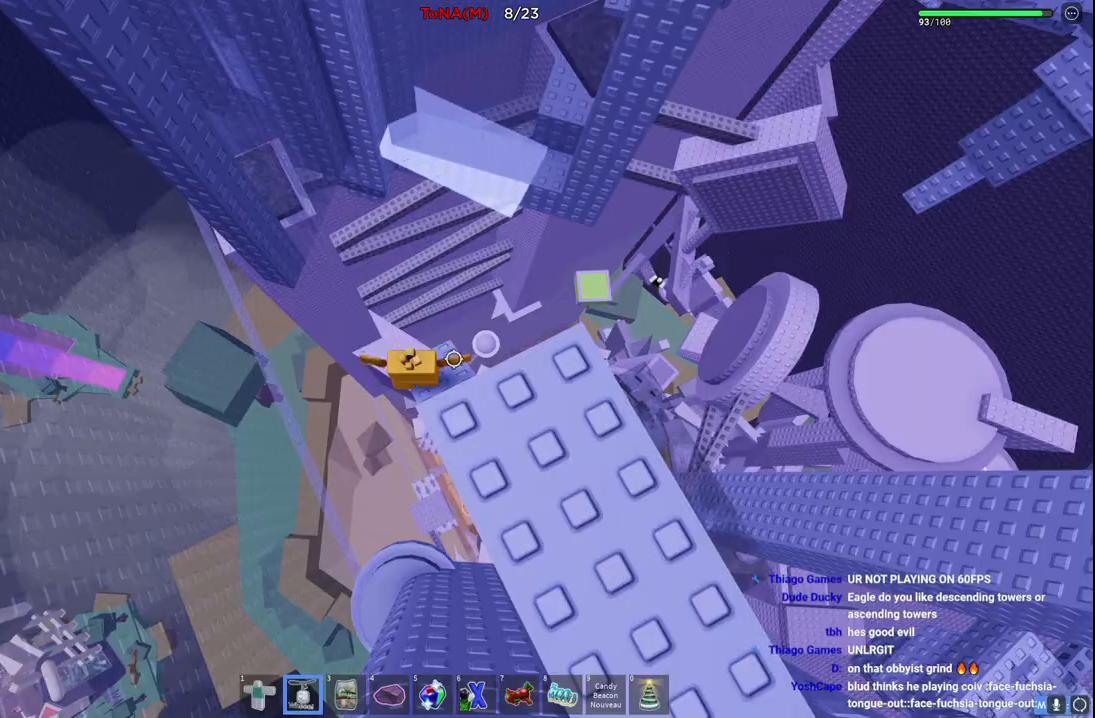
{"keys": ["w"], "events": [[117, "w", "down"], [283, "space", "down"], [500, "space", "up"]]}
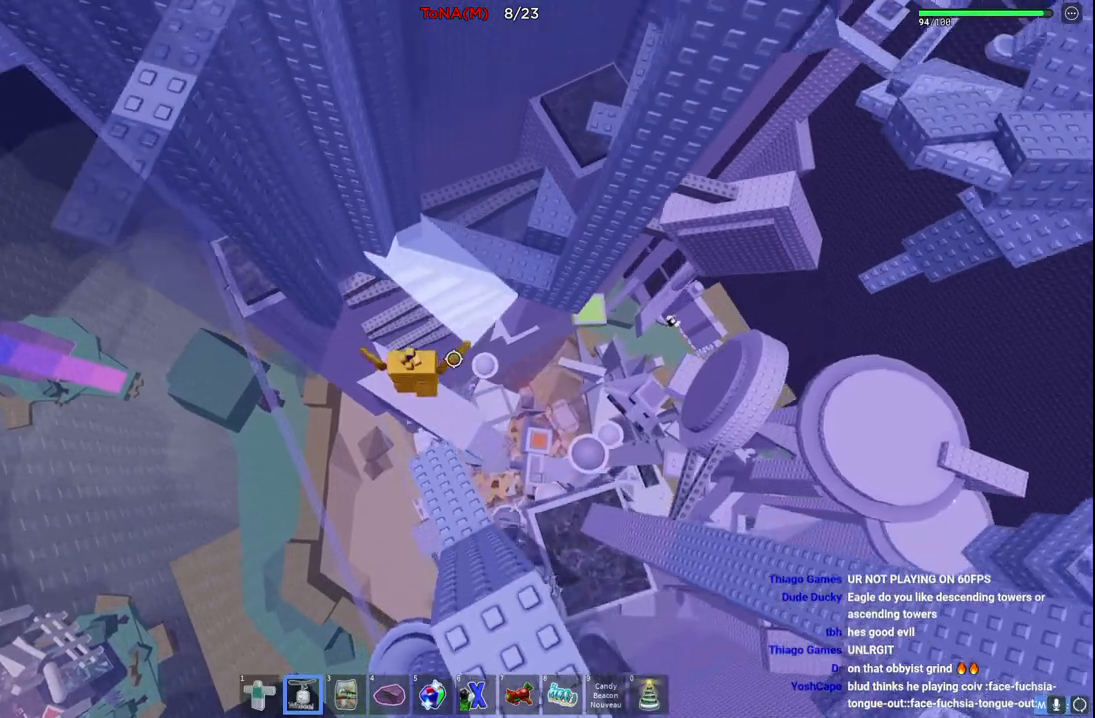
{"keys": ["a", "w"], "events": [[283, "a", "down"]]}
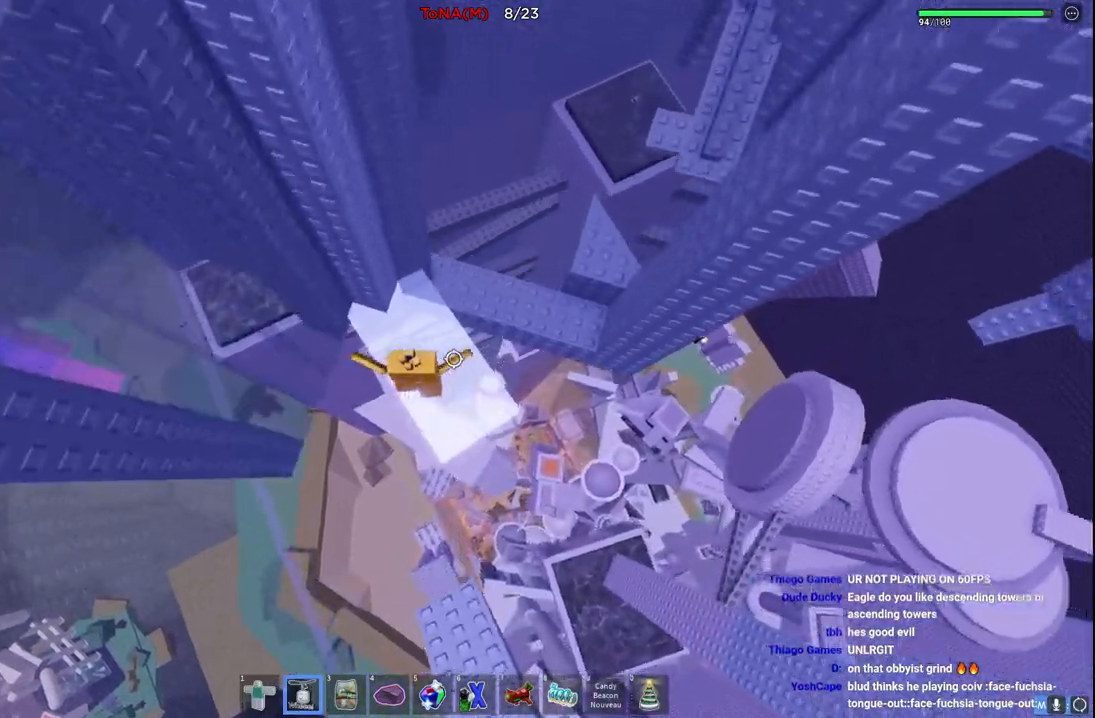
{"keys": [], "events": [[67, "w", "up"], [100, "a", "up"], [450, "s", "down"], [483, "s", "up"]]}
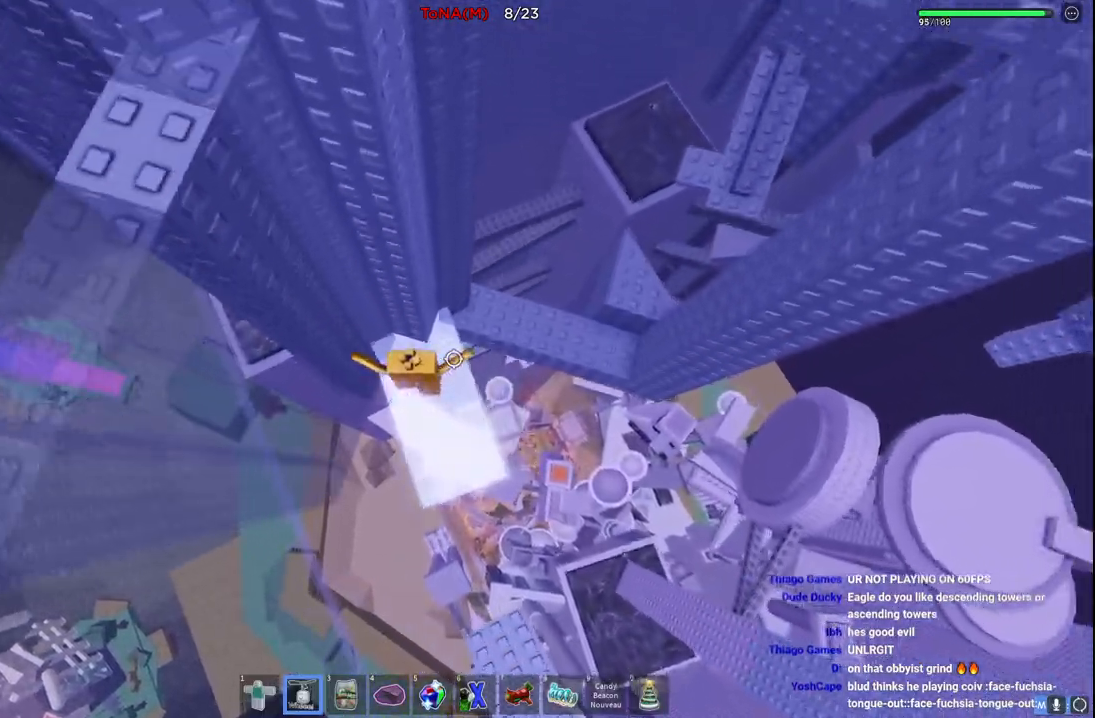
{"keys": [], "events": [[200, "a", "down"], [483, "a", "up"]]}
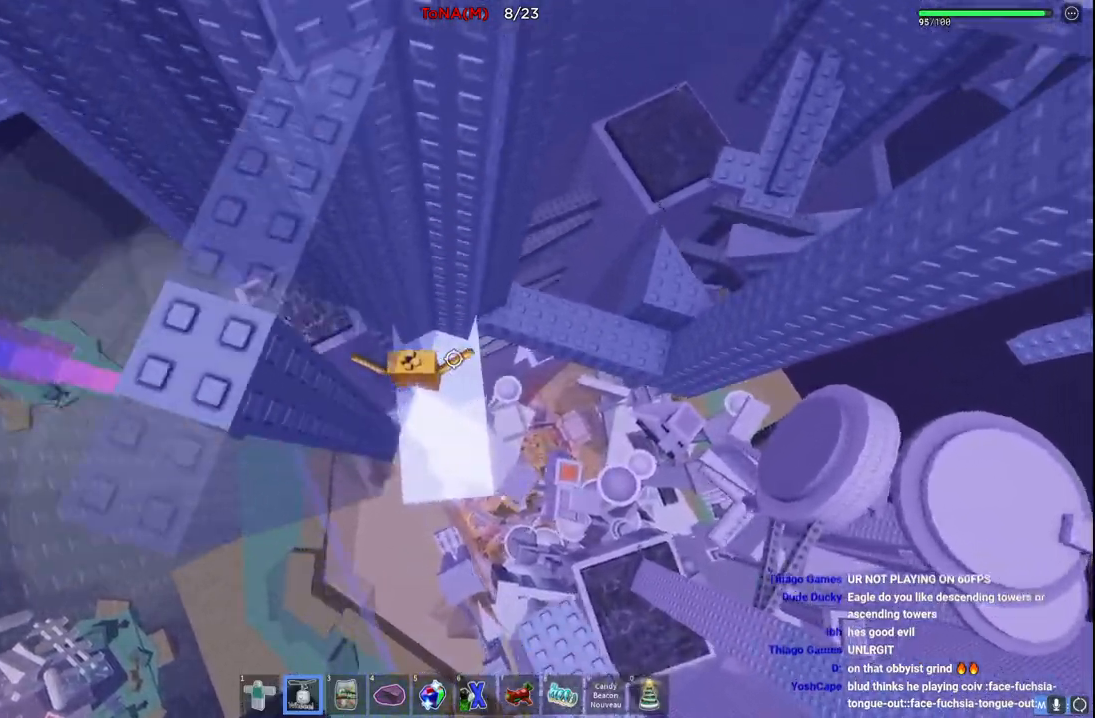
{"keys": [], "events": [[167, "a", "down"], [367, "s", "down"], [417, "a", "up"], [483, "s", "up"]]}
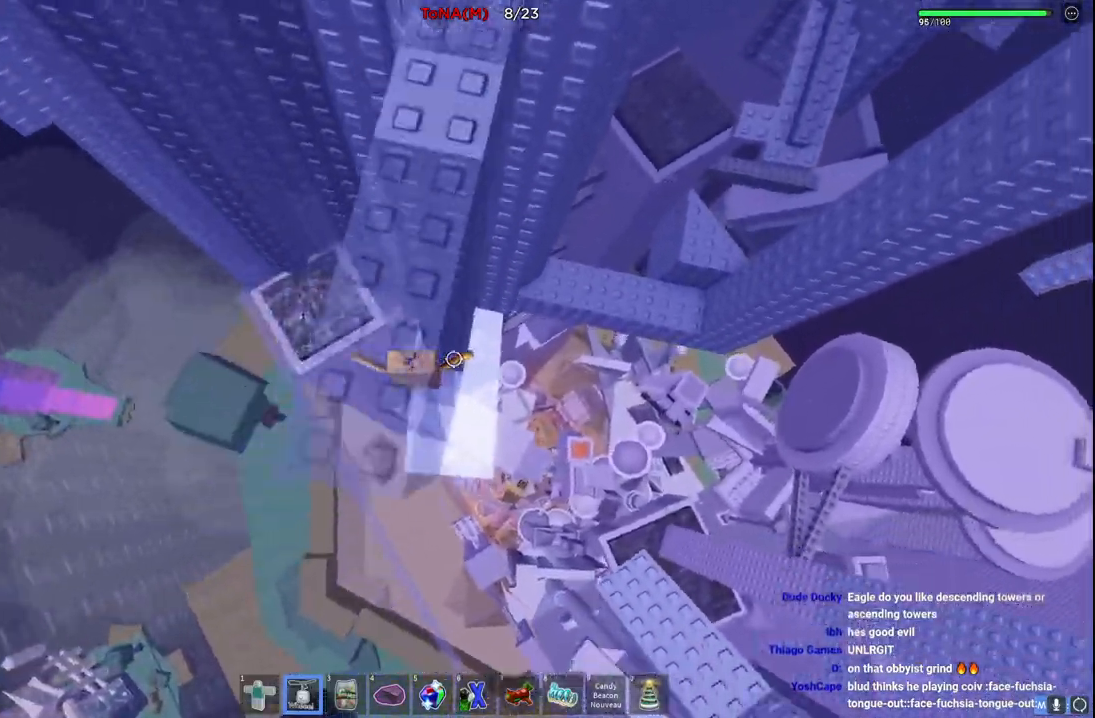
{"keys": ["a", "w"], "events": [[17, "d", "down"], [67, "d", "up"], [283, "a", "down"], [450, "w", "down"]]}
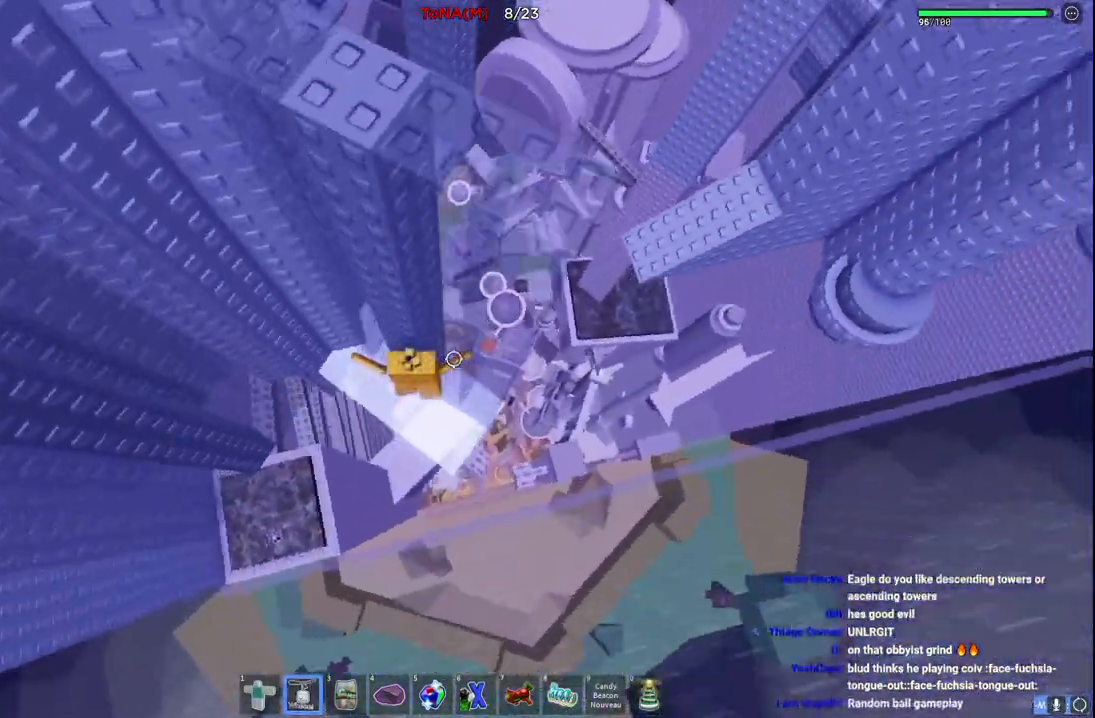
{"keys": [], "events": [[117, "w", "up"], [233, "a", "up"], [317, "s", "down"], [433, "s", "up"]]}